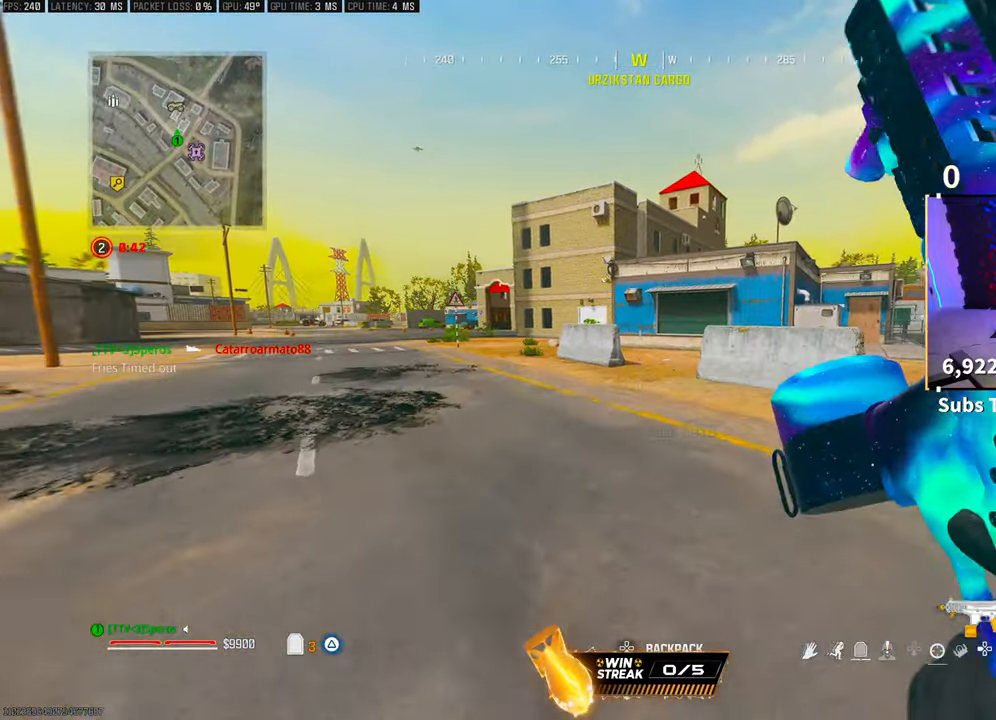
Gameplay with a controller (PlayStation layout); each line is a JSON object with the inputs held at the frame after it. "events" lists button and stick changes between this image and that frame as [ms after this image, input, new state], when the widget could be followed in between. Not read: R3.
{"buttons": [], "left_stick": "up", "right_stick": "center", "events": [[183, "L2", "down"], [233, "L2", "up"]]}
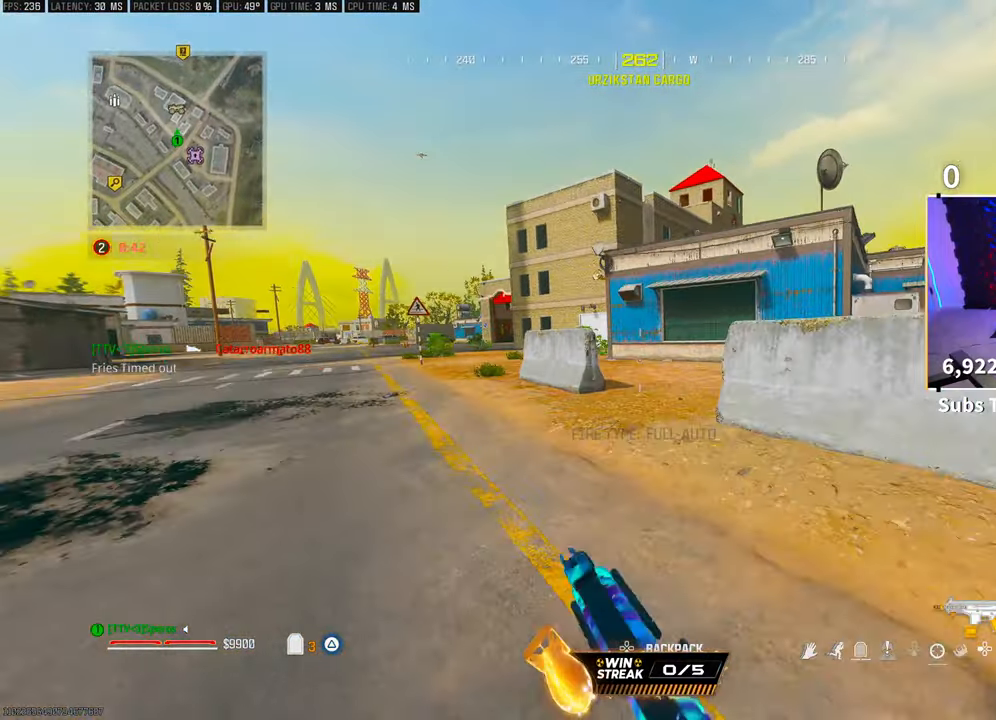
{"buttons": ["L2"], "left_stick": "up", "right_stick": "center", "events": [[300, "CROSS", "down"], [333, "L2", "down"], [400, "CROSS", "up"], [450, "right_stick", "up-right"], [500, "right_stick", "center"]]}
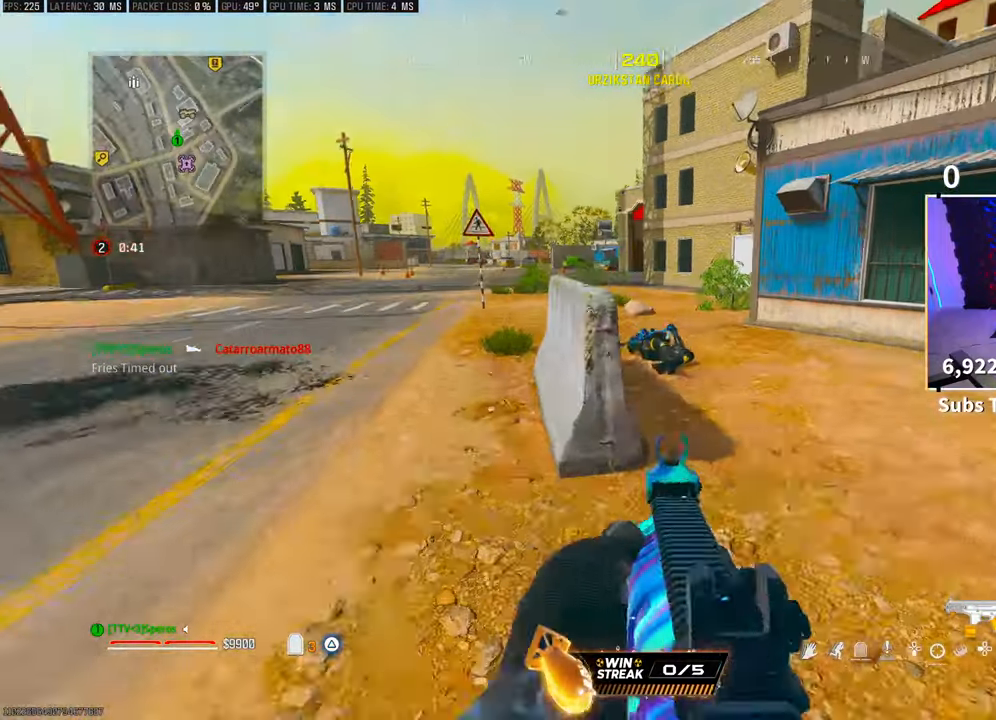
{"buttons": ["L2", "R2"], "left_stick": "right", "right_stick": "center", "events": [[33, "R2", "down"], [50, "left_stick", "up-right"], [183, "left_stick", "right"]]}
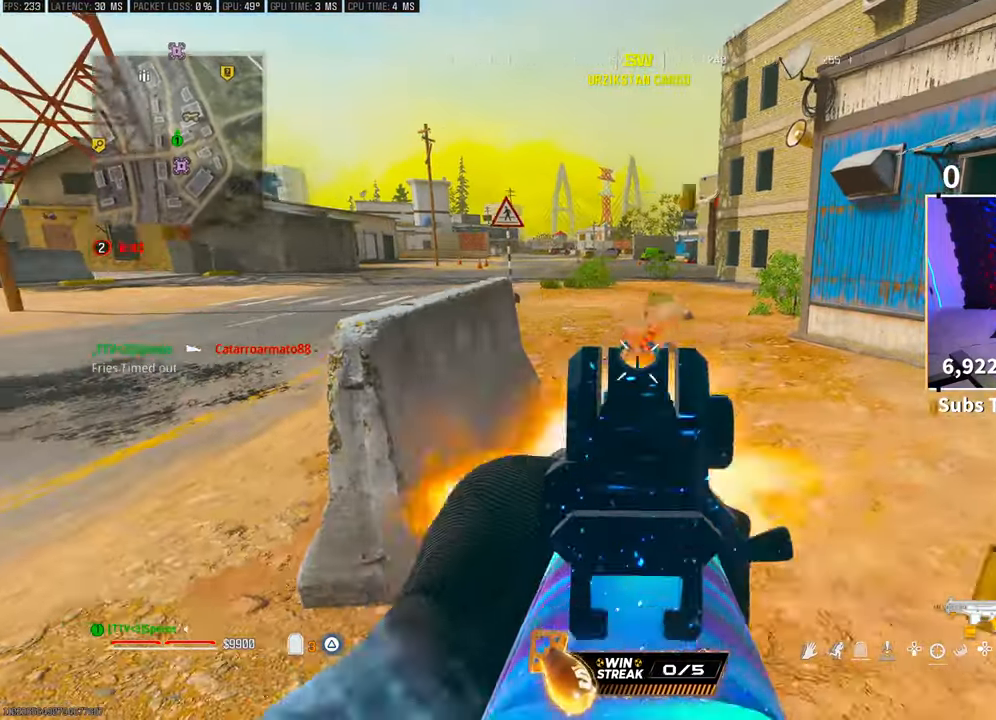
{"buttons": ["SQUARE", "L3"], "left_stick": "up-left", "right_stick": "center", "events": [[200, "L2", "up"], [200, "R2", "up"], [233, "SQUARE", "down"], [400, "left_stick", "up"], [483, "L3", "down"], [483, "left_stick", "up-left"]]}
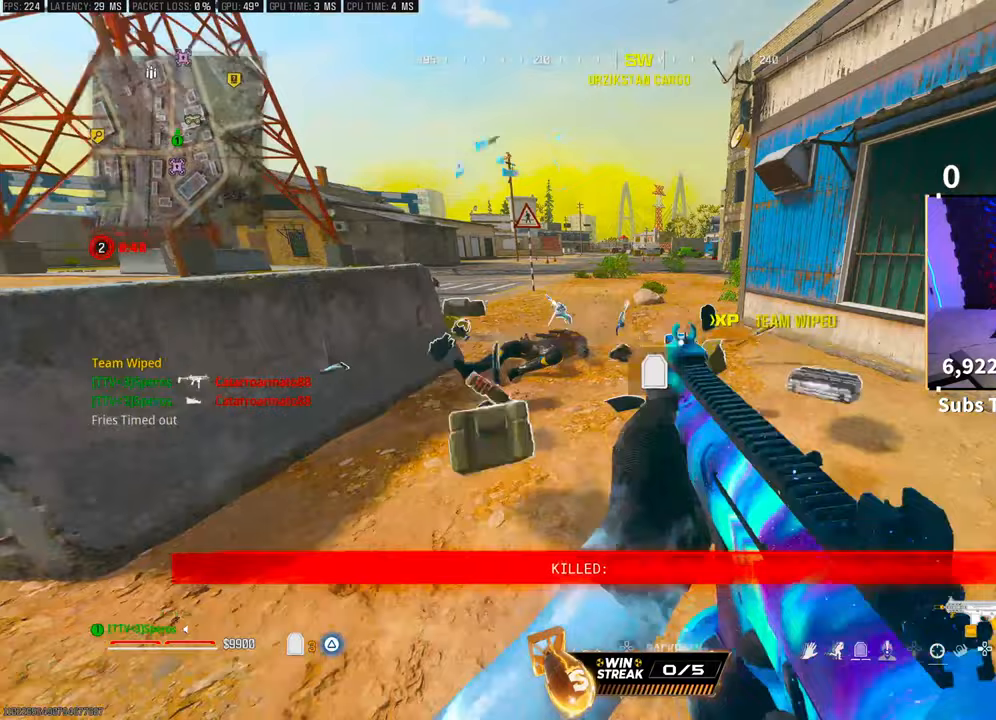
{"buttons": [], "left_stick": "up", "right_stick": "center", "events": [[50, "L3", "up"], [150, "left_stick", "left"], [350, "SQUARE", "up"], [383, "left_stick", "up"]]}
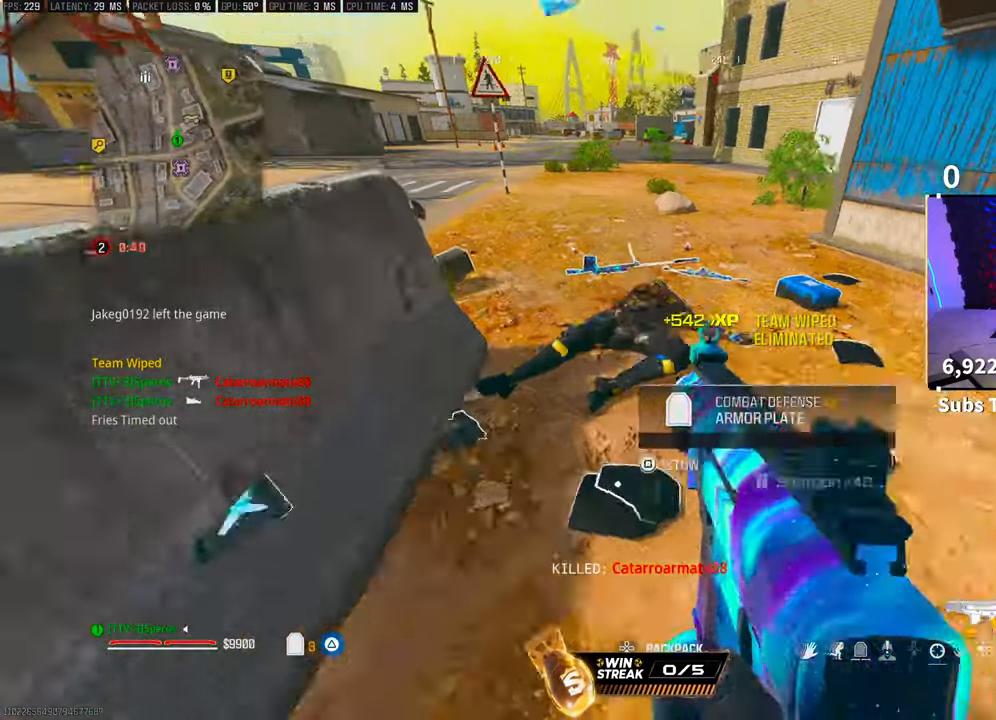
{"buttons": [], "left_stick": "up-left", "right_stick": "right", "events": [[100, "right_stick", "left"], [300, "right_stick", "center"], [400, "right_stick", "right"], [450, "left_stick", "up-left"]]}
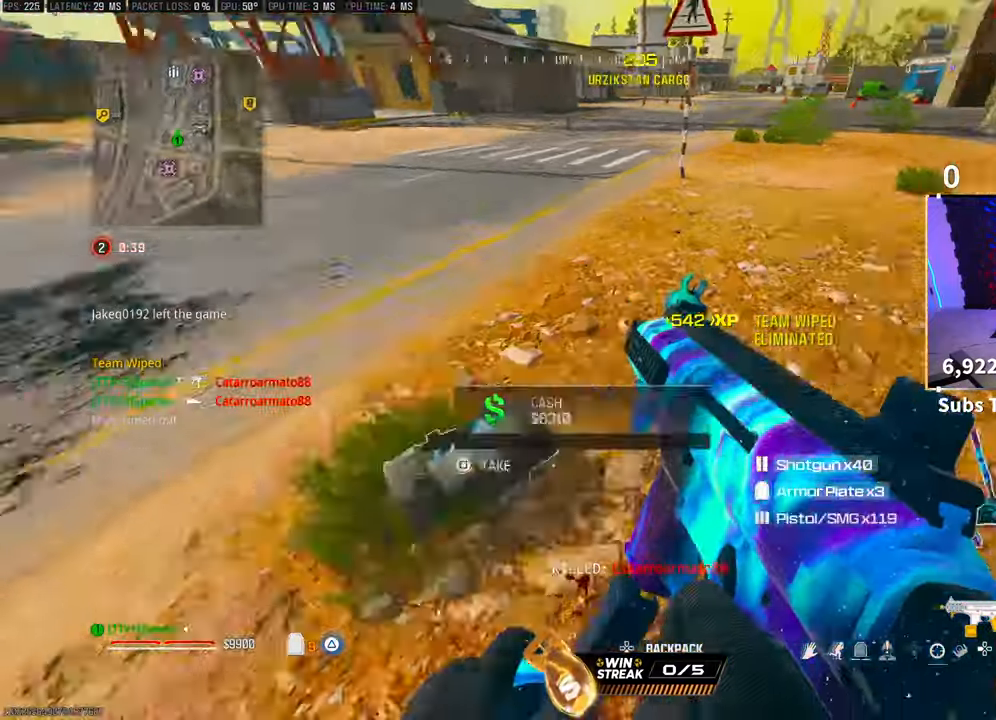
{"buttons": [], "left_stick": "up", "right_stick": "right", "events": [[233, "right_stick", "center"], [350, "right_stick", "right"], [483, "left_stick", "up"]]}
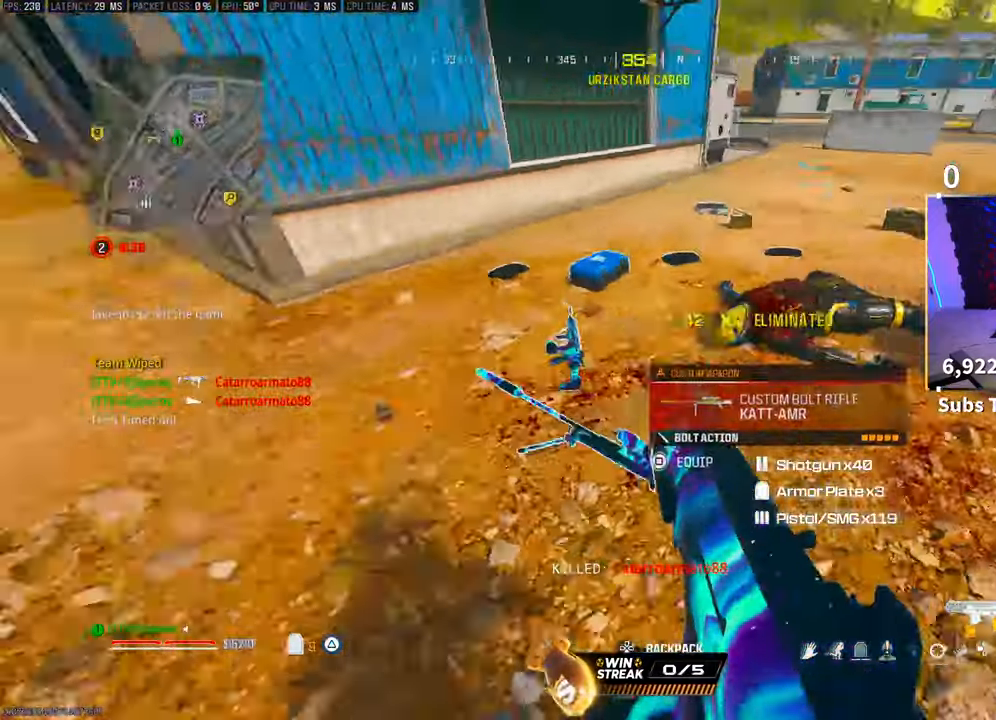
{"buttons": [], "left_stick": "center", "right_stick": "right", "events": [[83, "right_stick", "center"], [150, "left_stick", "center"], [333, "right_stick", "right"]]}
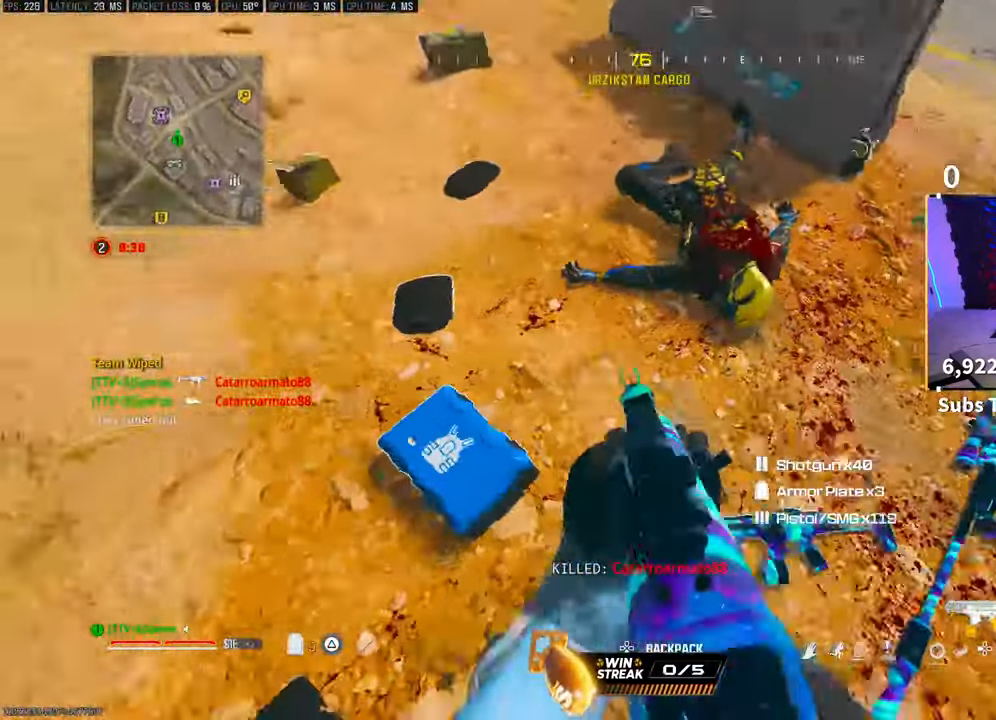
{"buttons": [], "left_stick": "center", "right_stick": "center", "events": [[83, "right_stick", "center"], [100, "SQUARE", "down"], [200, "SQUARE", "up"], [383, "left_stick", "down"], [450, "left_stick", "center"]]}
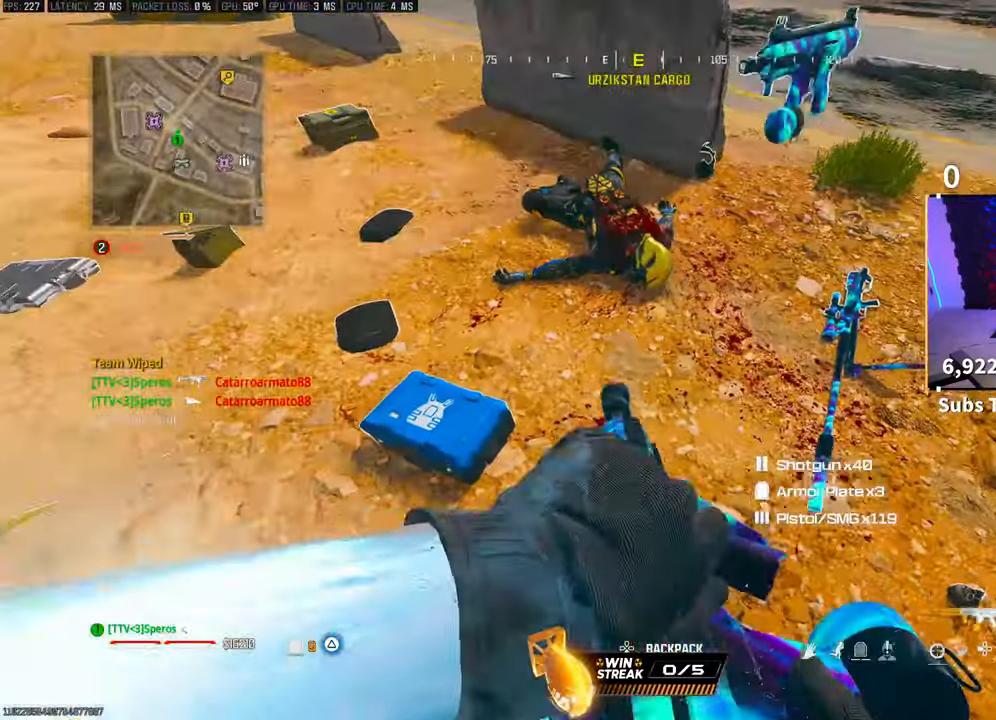
{"buttons": ["SQUARE"], "left_stick": "left", "right_stick": "center", "events": [[33, "TRIANGLE", "down"], [100, "TRIANGLE", "up"], [150, "TRIANGLE", "down"], [233, "TRIANGLE", "up"], [400, "SQUARE", "down"], [450, "left_stick", "left"]]}
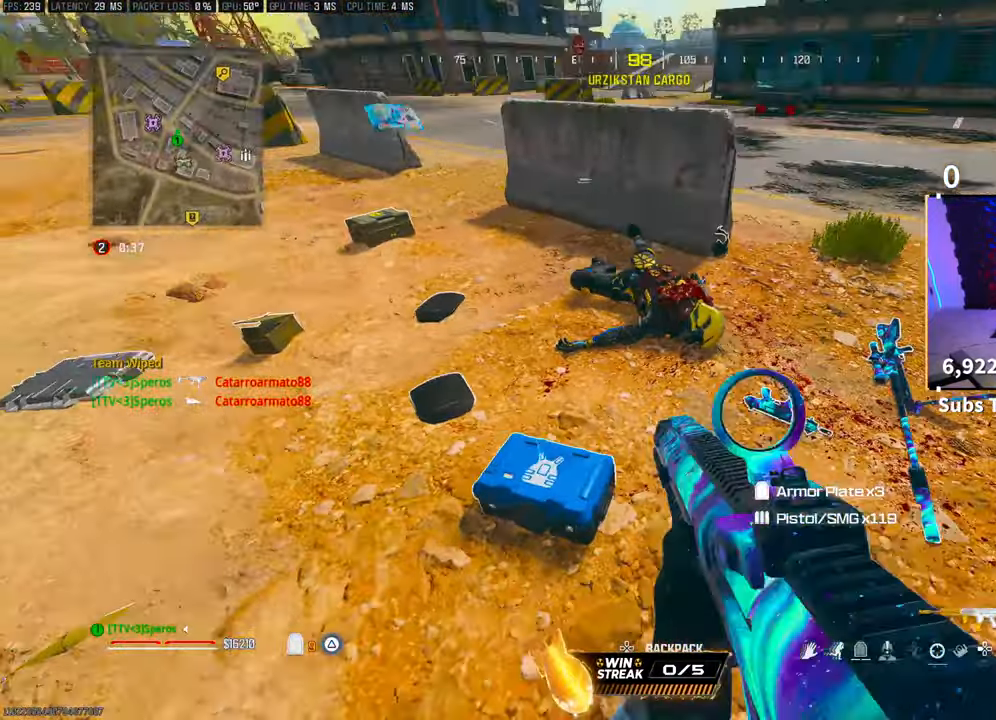
{"buttons": ["SQUARE"], "left_stick": "center", "right_stick": "center", "events": [[200, "left_stick", "center"]]}
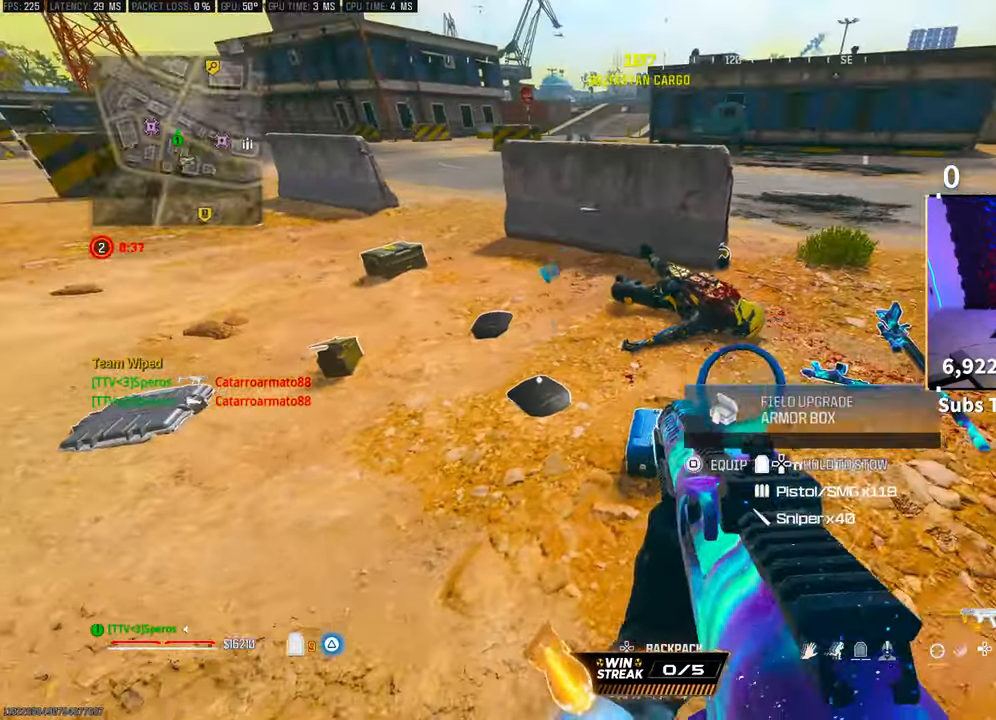
{"buttons": [], "left_stick": "right", "right_stick": "center"}
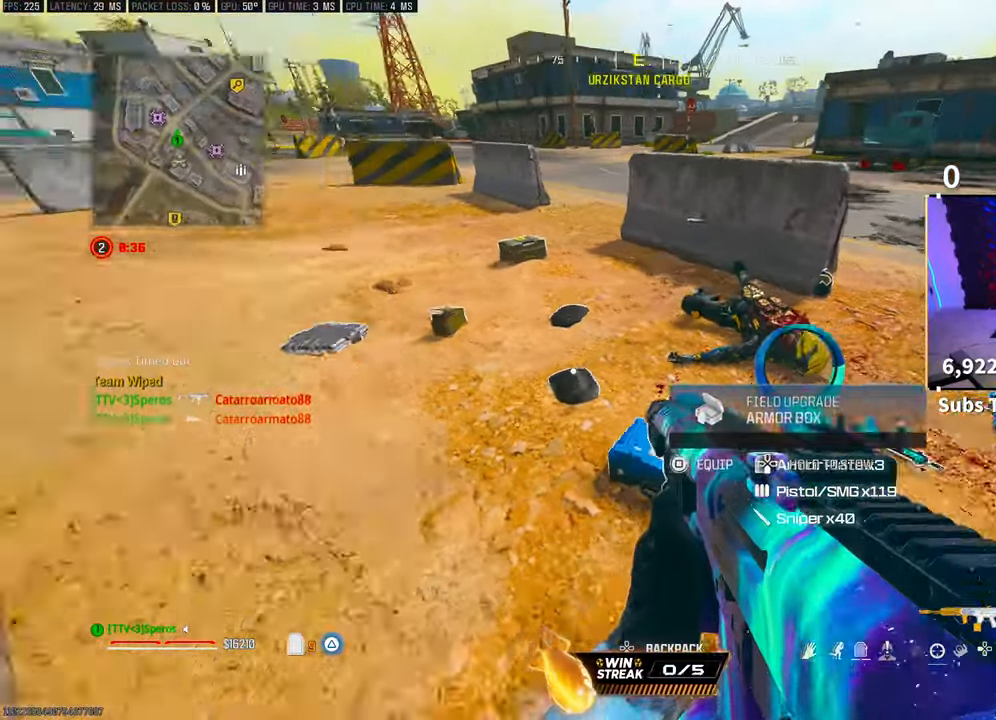
{"buttons": [], "left_stick": "center", "right_stick": "center", "events": [[100, "left_stick", "center"]]}
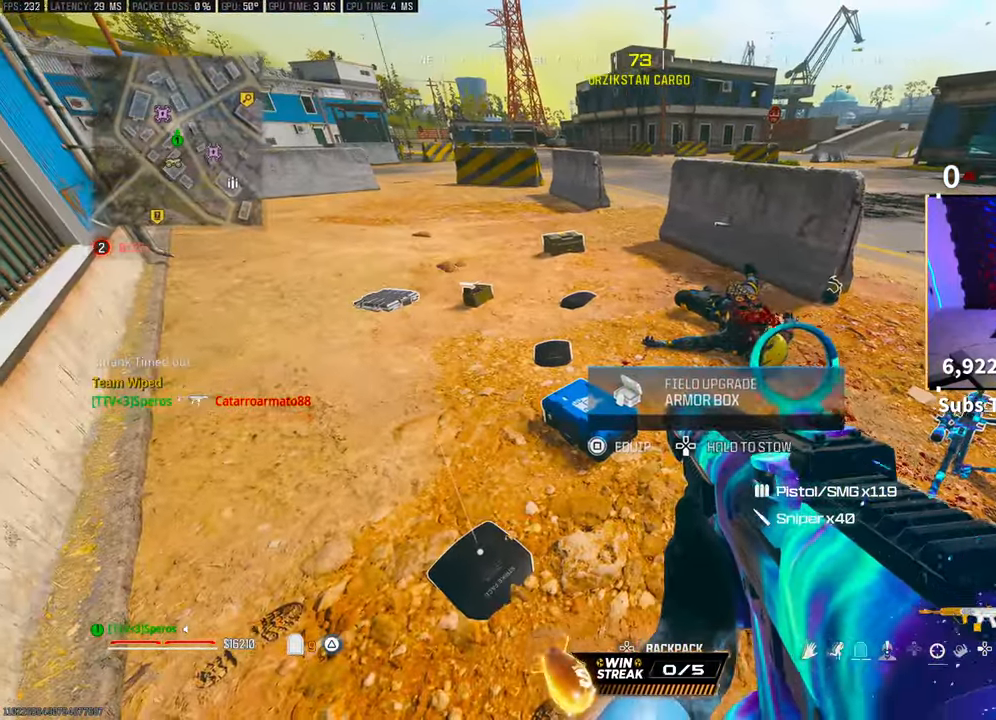
{"buttons": [], "left_stick": "center", "right_stick": "center", "events": []}
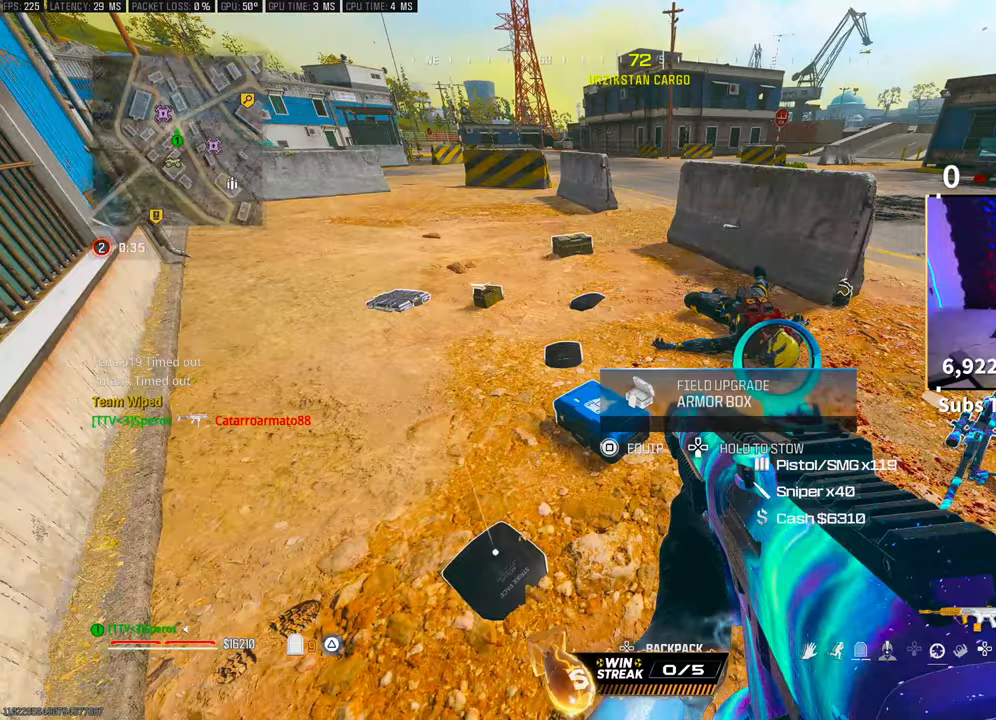
{"buttons": [], "left_stick": "center", "right_stick": "center", "events": [[50, "L2", "down"], [83, "left_stick", "up-left"], [83, "right_stick", "up-left"], [183, "right_stick", "center"], [350, "left_stick", "center"], [400, "L2", "up"]]}
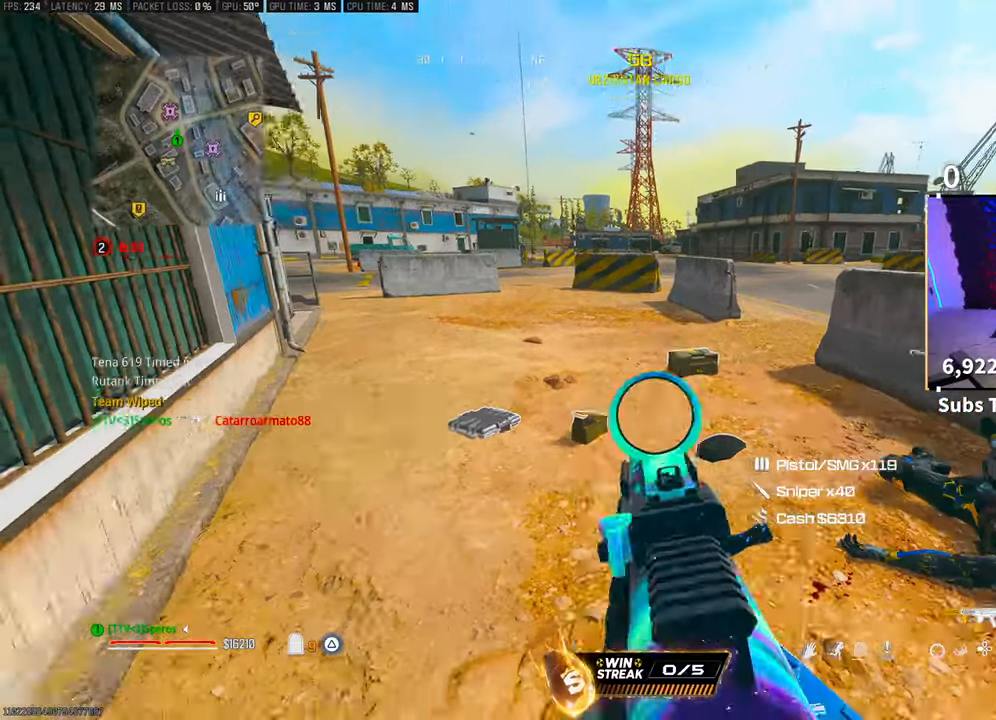
{"buttons": ["L2"], "left_stick": "up-left", "right_stick": "center", "events": [[33, "left_stick", "up-left"], [133, "L2", "down"]]}
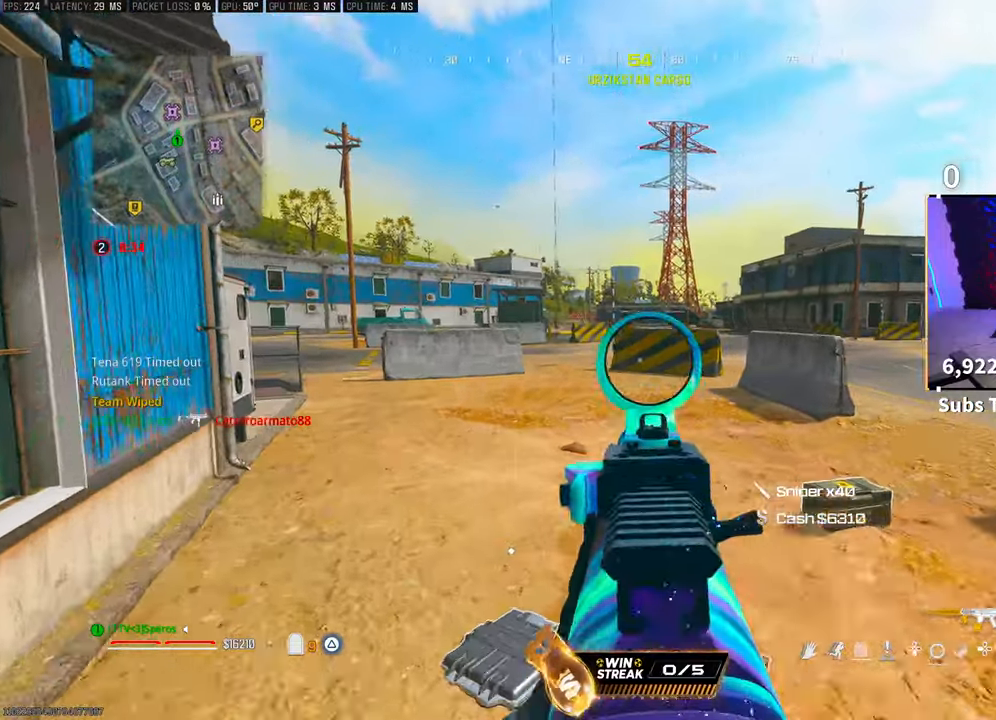
{"buttons": ["L2"], "left_stick": "up", "right_stick": "center", "events": [[33, "L2", "up"], [100, "left_stick", "up"], [500, "L2", "down"]]}
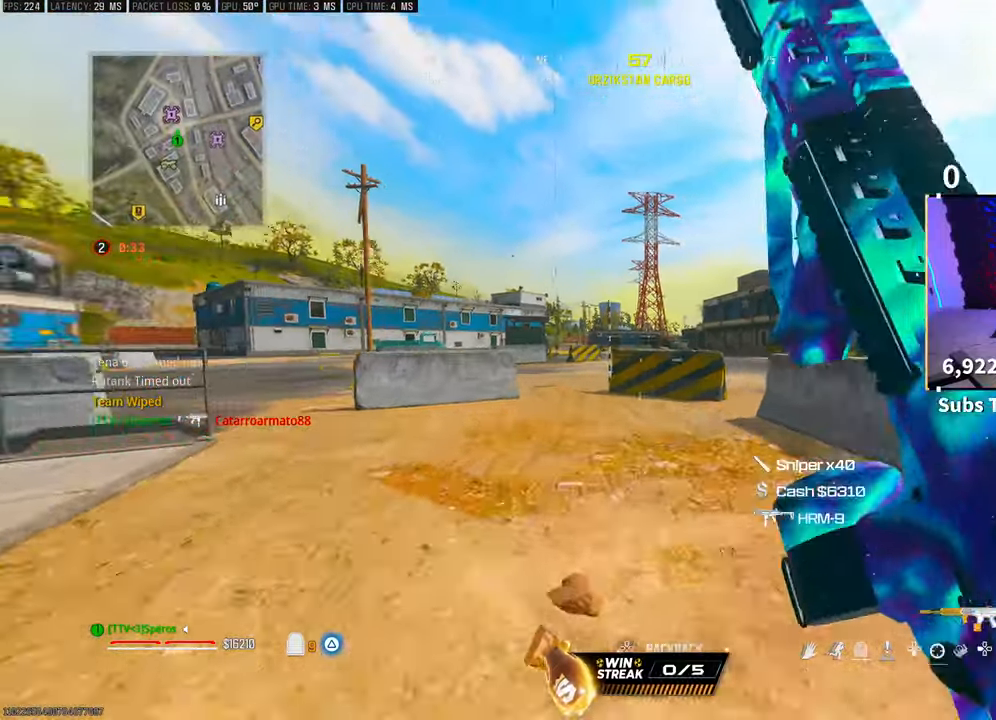
{"buttons": [], "left_stick": "down-right", "right_stick": "right", "events": [[300, "left_stick", "left"], [350, "L2", "up"], [350, "left_stick", "center"], [400, "left_stick", "down-right"], [400, "right_stick", "right"]]}
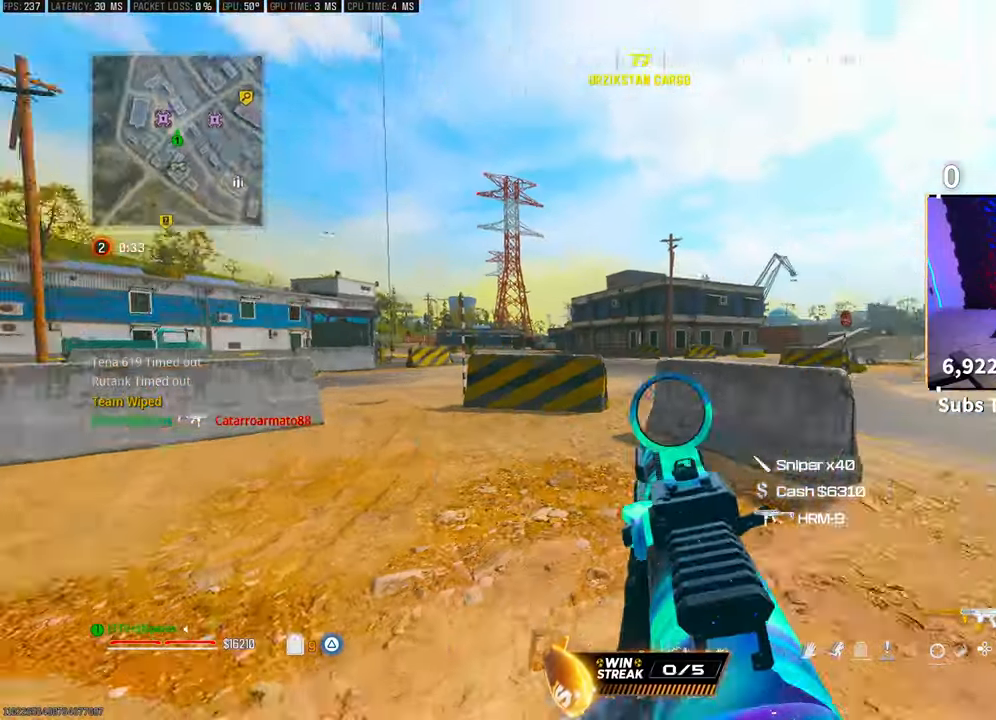
{"buttons": ["TRIANGLE"], "left_stick": "up-right", "right_stick": "center", "events": [[100, "left_stick", "right"], [200, "left_stick", "up-right"], [250, "right_stick", "center"], [350, "TRIANGLE", "down"], [433, "TRIANGLE", "up"], [500, "TRIANGLE", "down"]]}
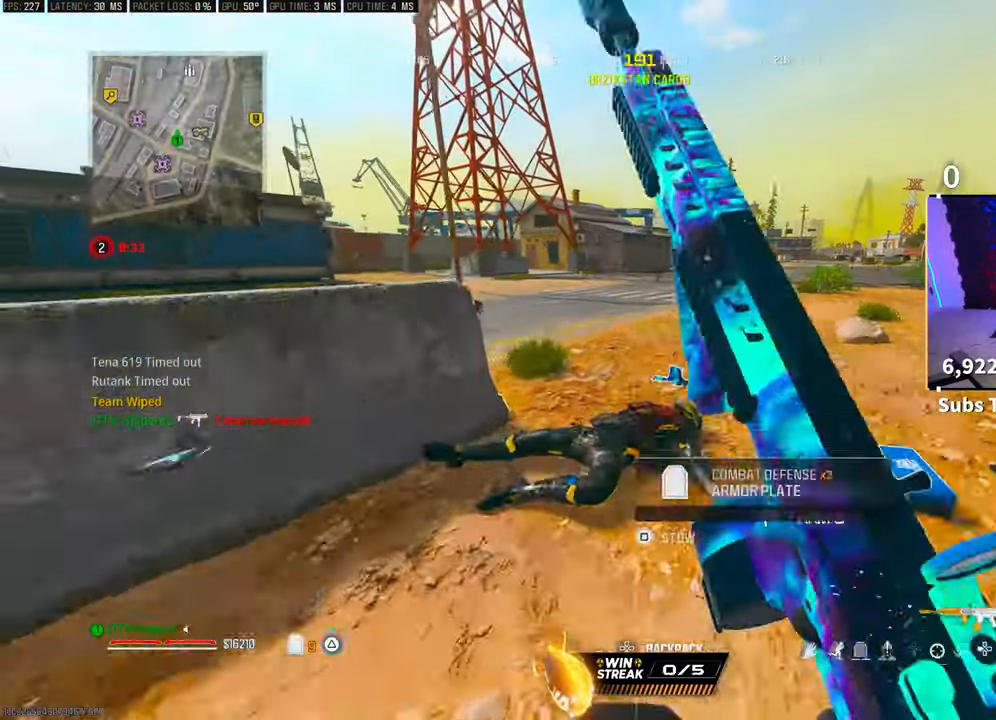
{"buttons": [], "left_stick": "center", "right_stick": "down", "events": [[50, "TRIANGLE", "up"], [250, "left_stick", "right"], [250, "right_stick", "down"], [350, "left_stick", "center"]]}
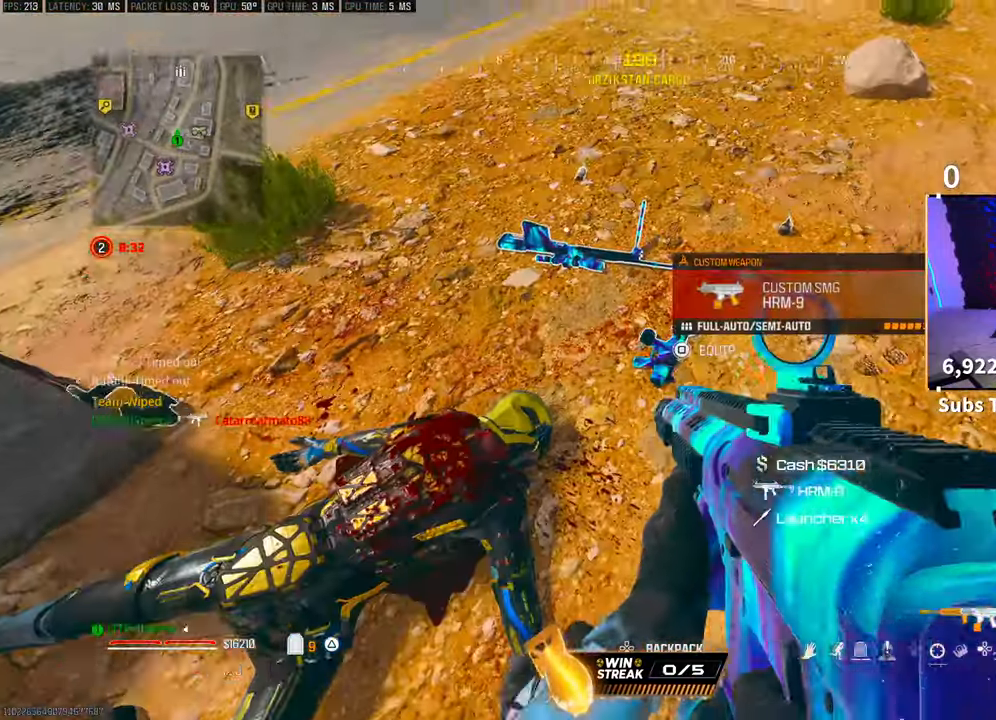
{"buttons": [], "left_stick": "down", "right_stick": "left"}
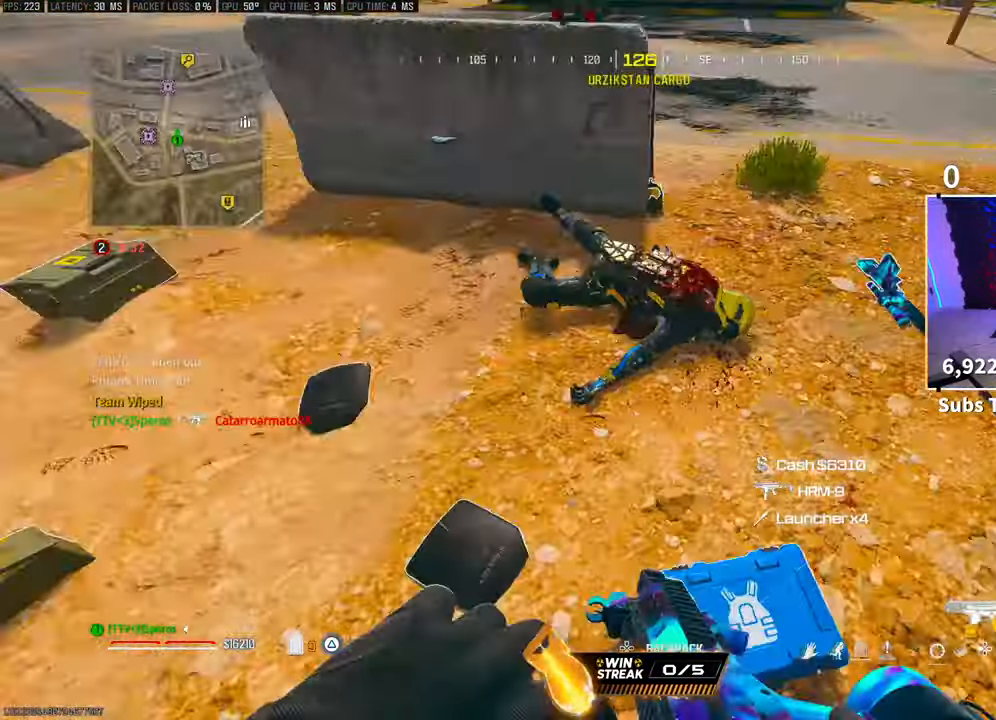
{"buttons": [], "left_stick": "center", "right_stick": "left", "events": [[50, "right_stick", "center"], [150, "TRIANGLE", "down"], [200, "TRIANGLE", "up"], [200, "left_stick", "left"], [283, "TRIANGLE", "down"], [300, "left_stick", "center"], [333, "TRIANGLE", "up"], [483, "right_stick", "left"]]}
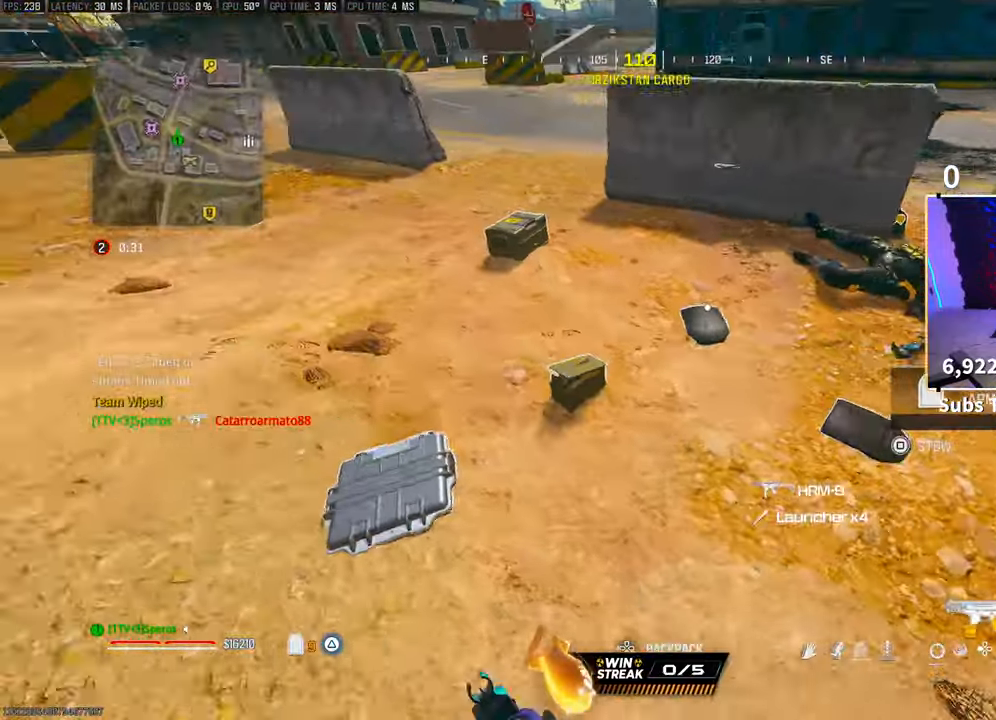
{"buttons": [], "left_stick": "center", "right_stick": "center", "events": [[133, "right_stick", "center"]]}
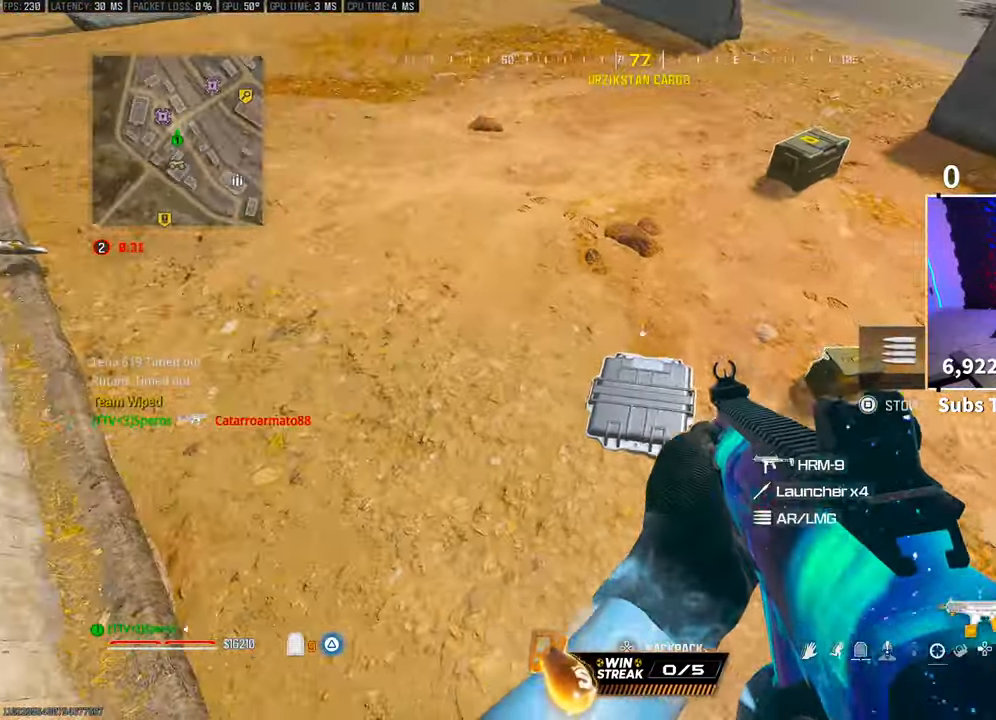
{"buttons": [], "left_stick": "center", "right_stick": "center", "events": [[200, "left_stick", "up-right"], [250, "right_stick", "up-right"], [350, "right_stick", "center"], [400, "left_stick", "center"]]}
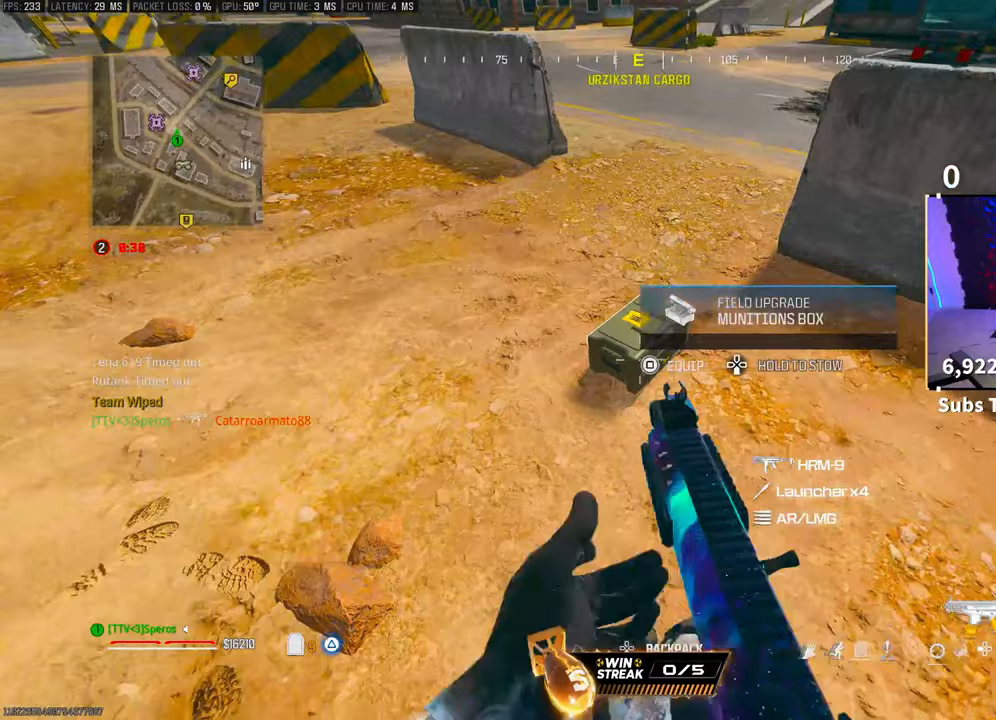
{"buttons": ["DPAD_DOWN"], "left_stick": "center", "right_stick": "center", "events": [[200, "DPAD_DOWN", "down"]]}
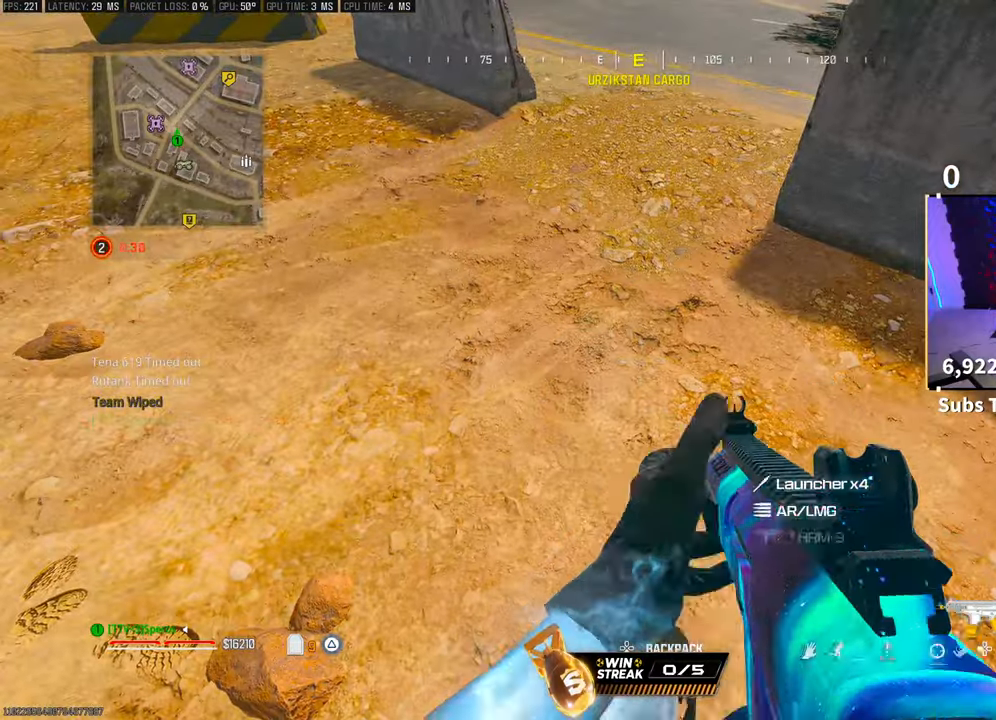
{"buttons": ["DPAD_DOWN"], "left_stick": "center", "right_stick": "right", "events": [[100, "DPAD_DOWN", "up"], [433, "DPAD_DOWN", "down"], [450, "right_stick", "right"]]}
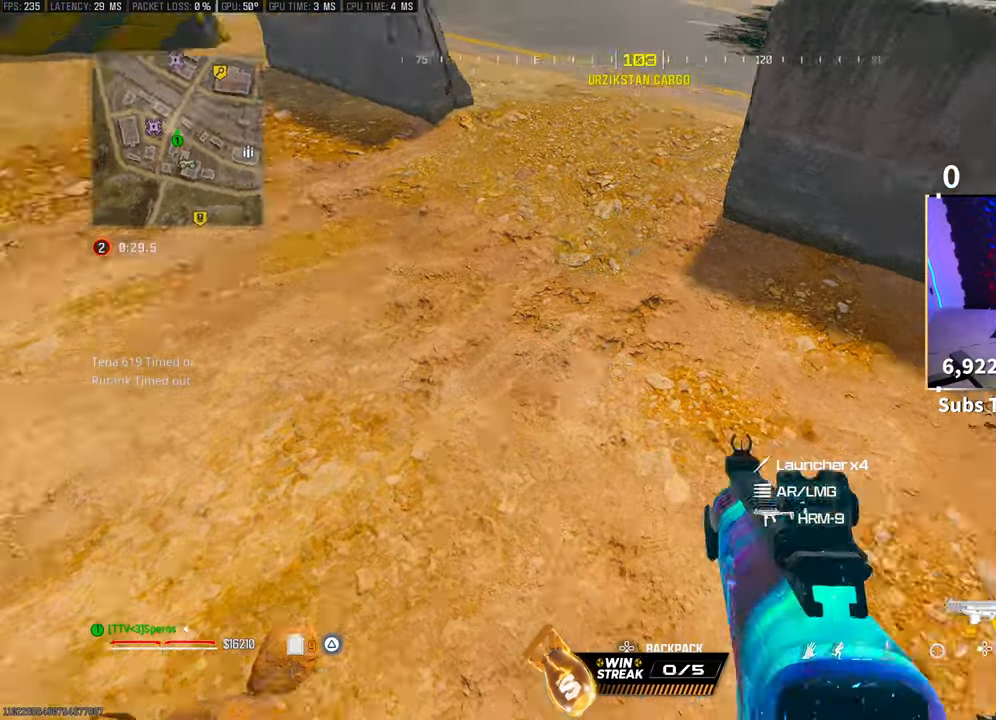
{"buttons": [], "left_stick": "center", "right_stick": "center", "events": [[50, "DPAD_DOWN", "up"], [333, "right_stick", "center"], [450, "CIRCLE", "down"], [500, "CIRCLE", "up"]]}
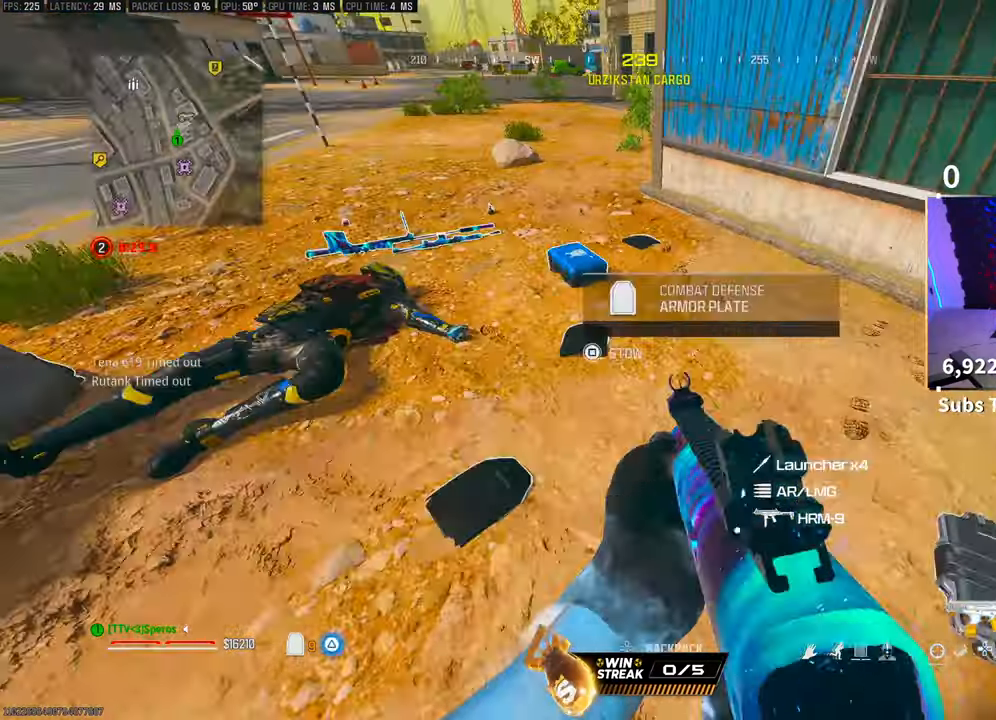
{"buttons": [], "left_stick": "center", "right_stick": "center", "events": [[100, "TRIANGLE", "down"], [150, "TRIANGLE", "up"], [250, "TRIANGLE", "down"], [300, "TRIANGLE", "up"], [333, "left_stick", "up-right"], [400, "SQUARE", "down"], [467, "left_stick", "center"], [483, "SQUARE", "up"]]}
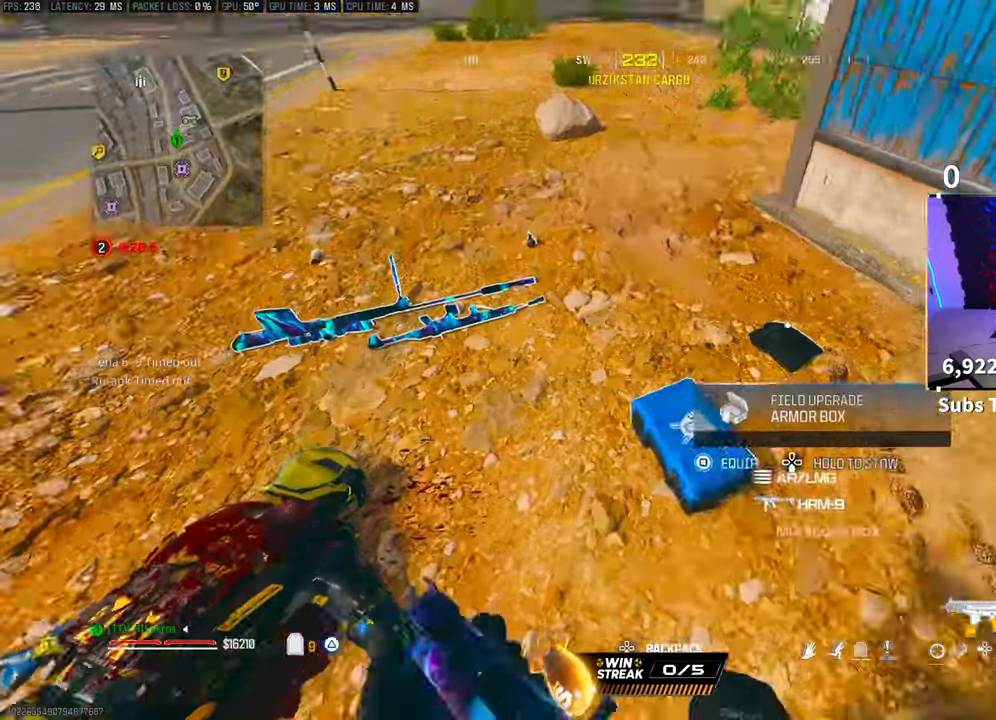
{"buttons": ["SQUARE"], "left_stick": "center", "right_stick": "down", "events": [[50, "left_stick", "right"], [483, "left_stick", "center"], [483, "right_stick", "down"], [500, "SQUARE", "down"]]}